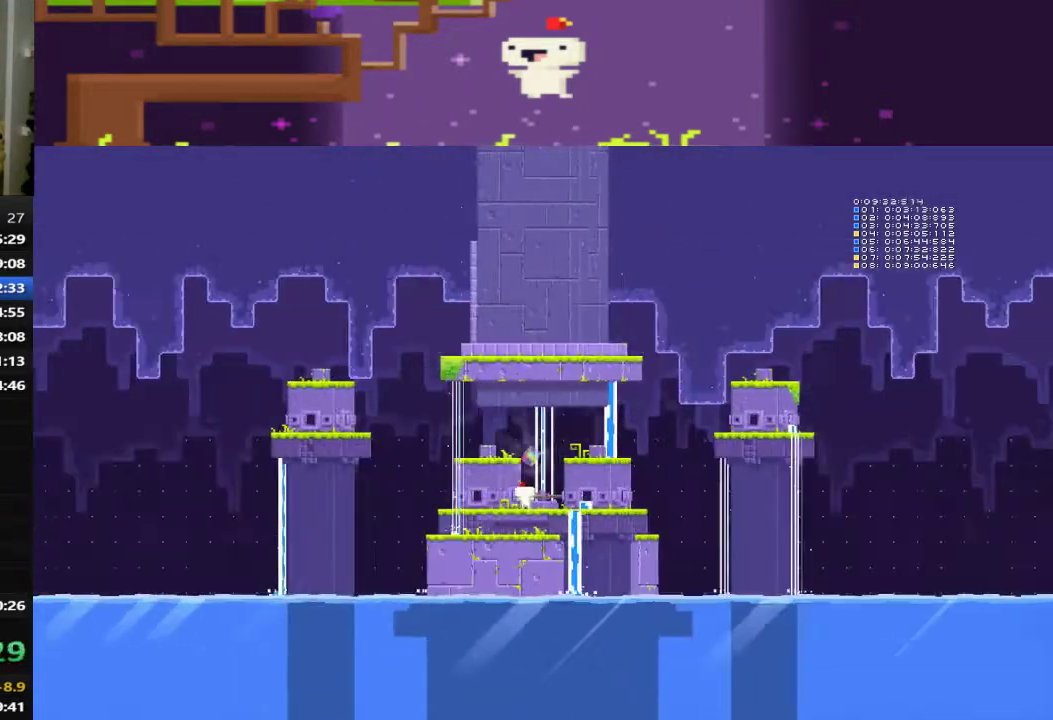
Gameplay with a controller (PlayStation layout); each line is a JSON object with the inputs held at the frame after it. "events" lists button and stick changes between this image and that frame as [ms after this image, input, new state], when the widget could be followed in between. This document gives stick clicks only as held states, not as events. Not read: R3 right_stick.
{"buttons": ["SQUARE", "L1"], "left_stick": "center", "events": []}
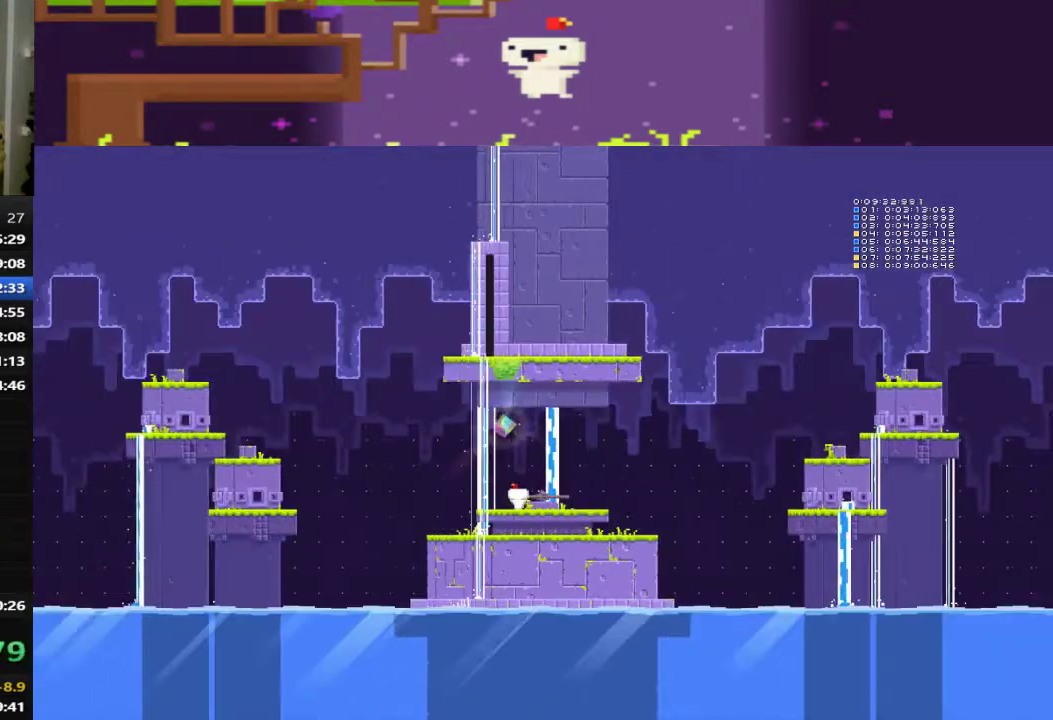
{"buttons": [], "left_stick": "center", "events": [[240, "L1", "up"], [280, "SQUARE", "up"]]}
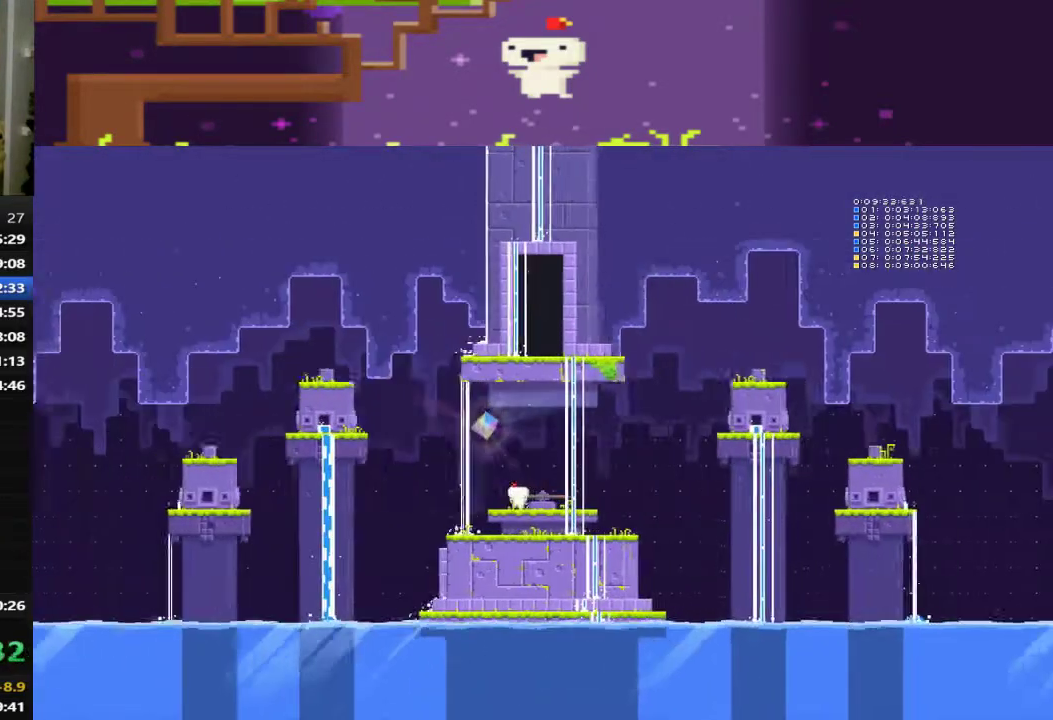
{"buttons": [], "left_stick": "center", "events": []}
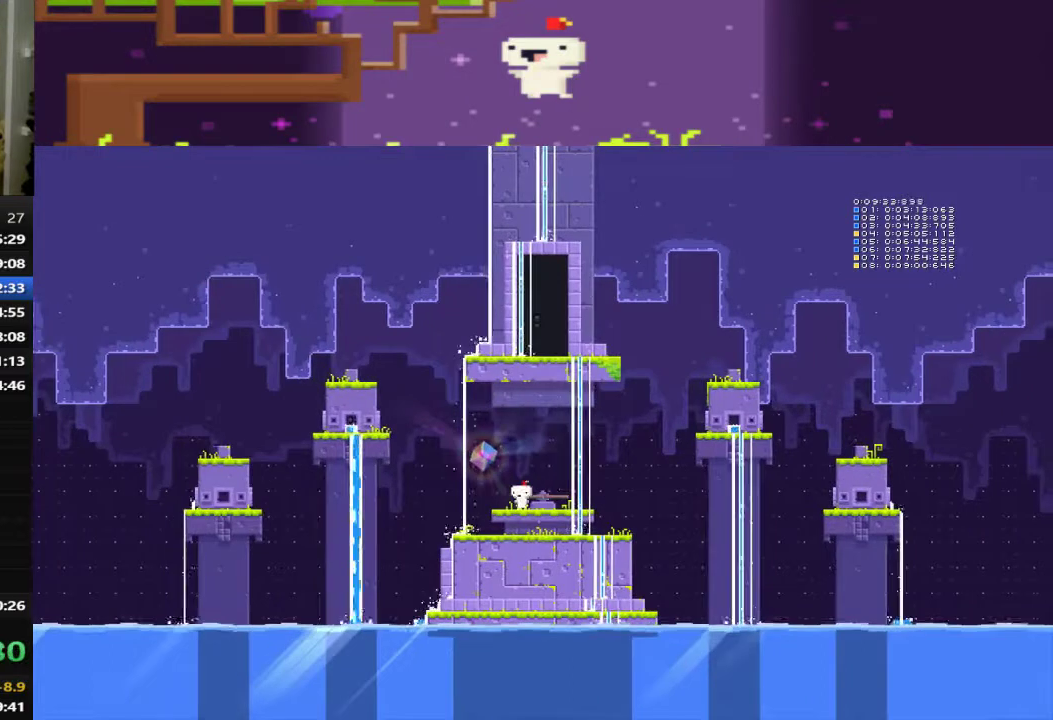
{"buttons": ["DPAD_LEFT"], "left_stick": "center", "events": [[80, "DPAD_LEFT", "down"]]}
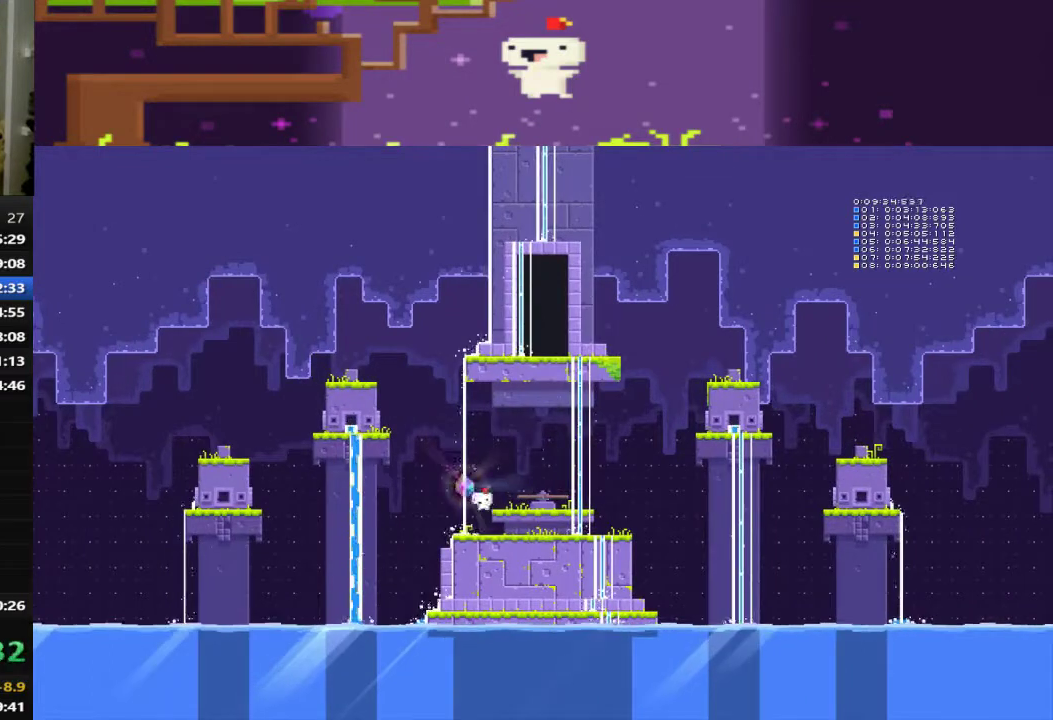
{"buttons": ["CROSS", "DPAD_LEFT"], "left_stick": "center", "events": [[40, "CROSS", "down"]]}
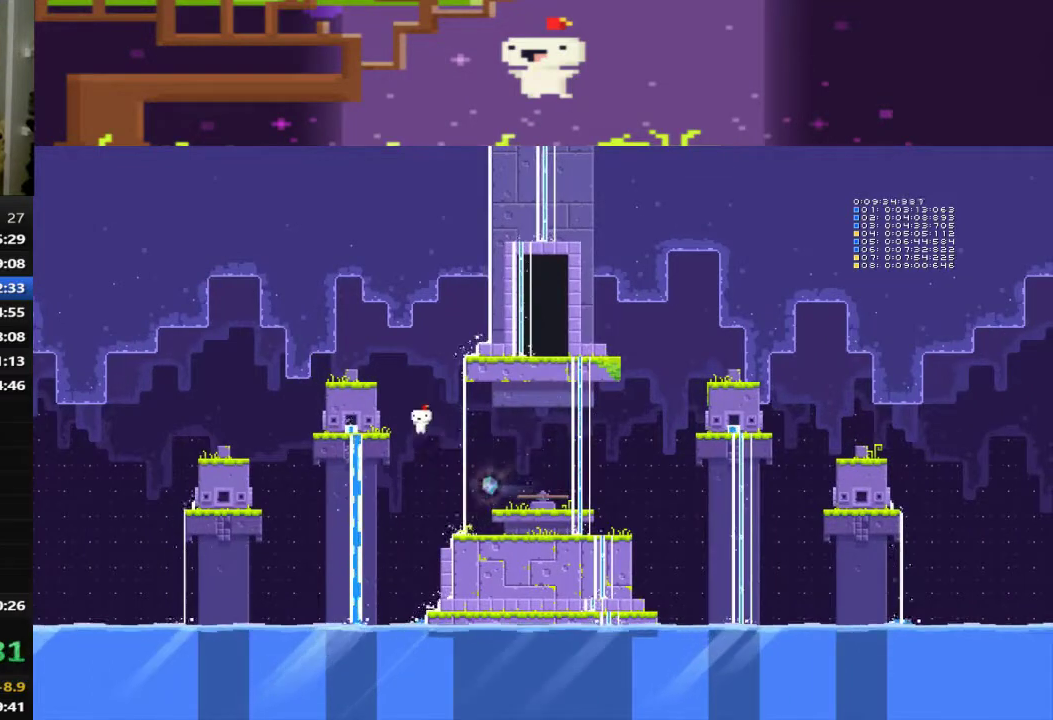
{"buttons": ["CROSS", "DPAD_UP", "DPAD_LEFT"], "left_stick": "center", "events": [[40, "DPAD_UP", "down"], [120, "CROSS", "up"], [200, "CROSS", "down"], [280, "CROSS", "up"], [360, "CROSS", "down"]]}
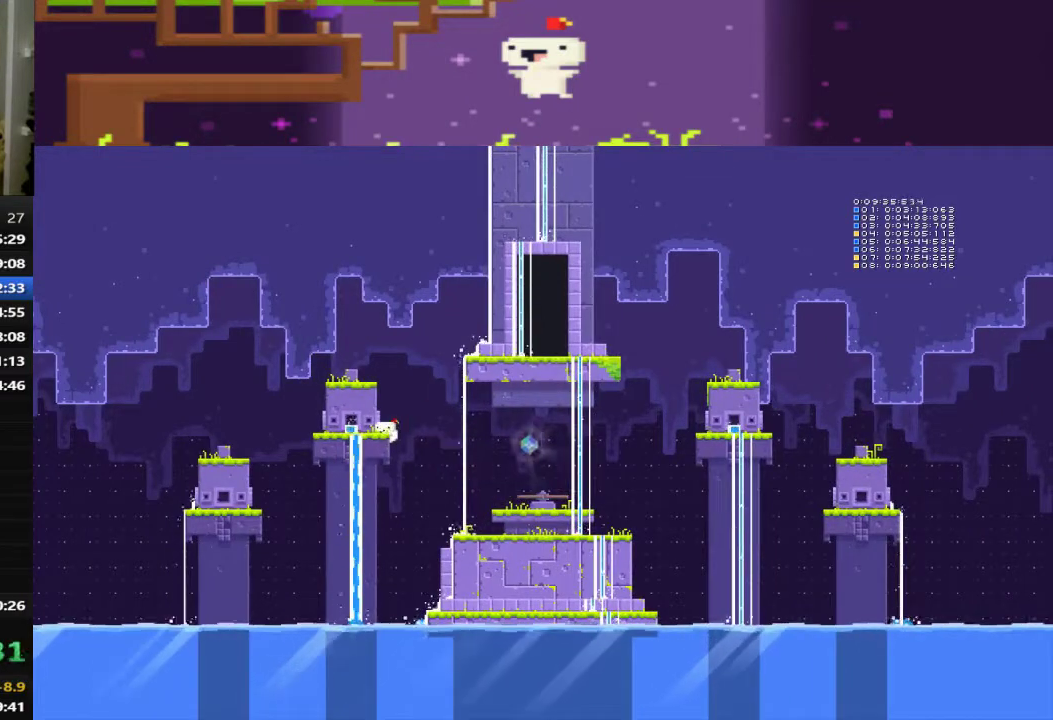
{"buttons": ["DPAD_LEFT"], "left_stick": "center", "events": [[80, "CROSS", "up"], [120, "DPAD_UP", "up"], [160, "DPAD_LEFT", "up"], [480, "DPAD_LEFT", "down"]]}
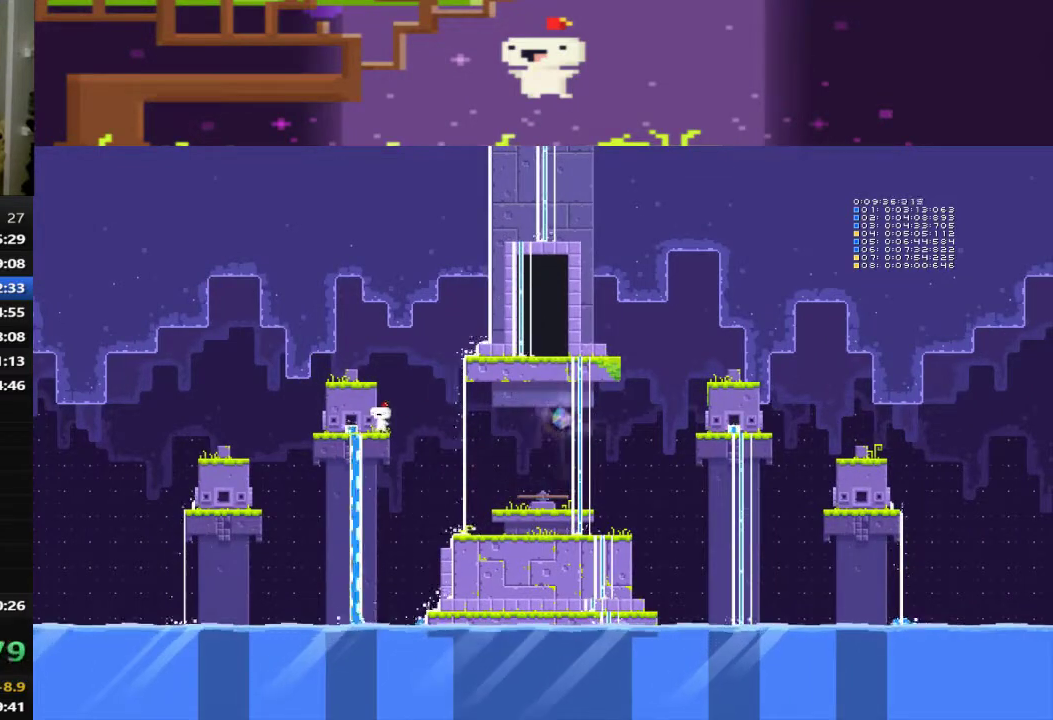
{"buttons": ["DPAD_RIGHT"], "left_stick": "center", "events": [[320, "DPAD_LEFT", "up"], [440, "DPAD_RIGHT", "down"]]}
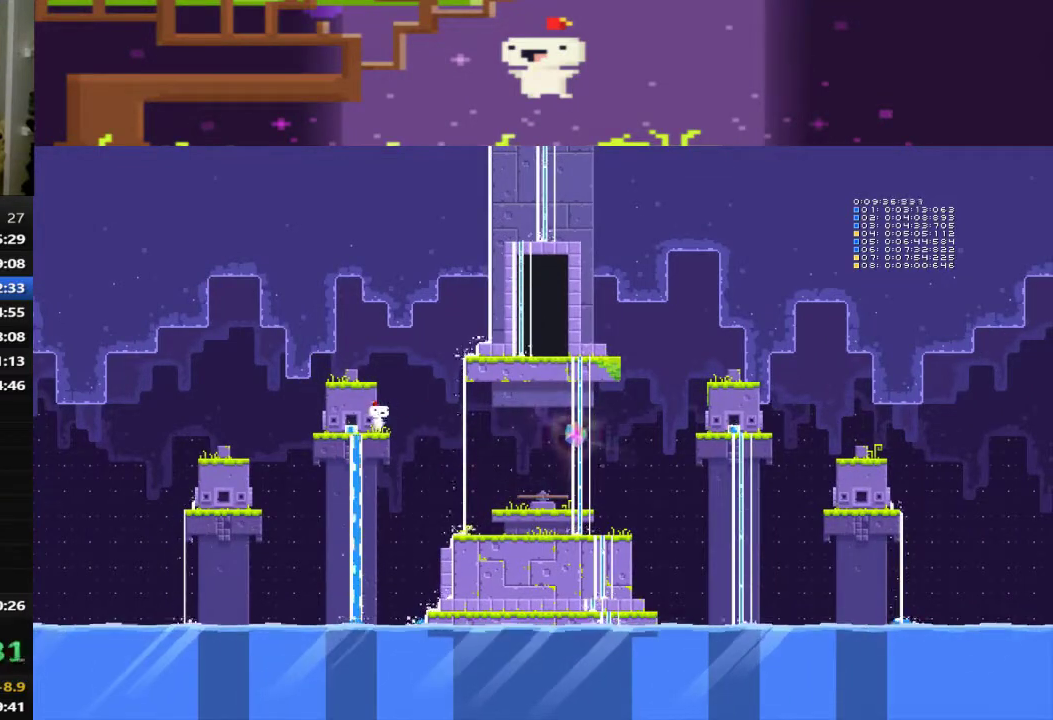
{"buttons": ["CROSS", "DPAD_RIGHT"], "left_stick": "center", "events": [[160, "CROSS", "down"]]}
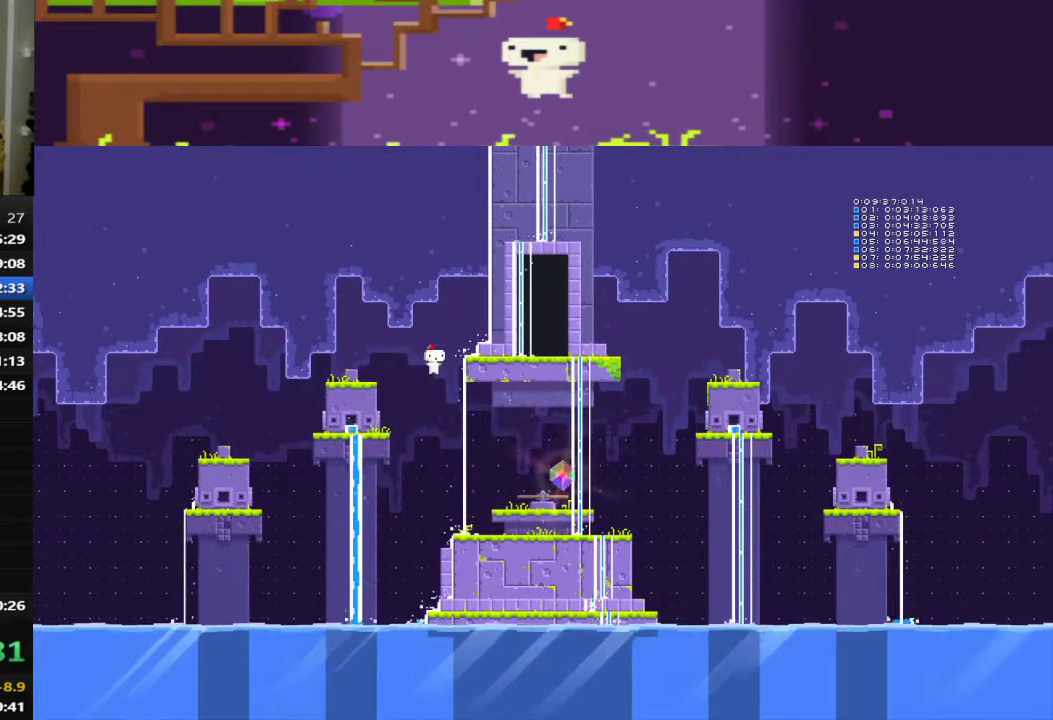
{"buttons": ["CROSS", "DPAD_UP", "DPAD_RIGHT"], "left_stick": "center", "events": [[80, "DPAD_UP", "down"], [120, "CROSS", "up"], [200, "CROSS", "down"], [280, "CROSS", "up"], [480, "CROSS", "down"]]}
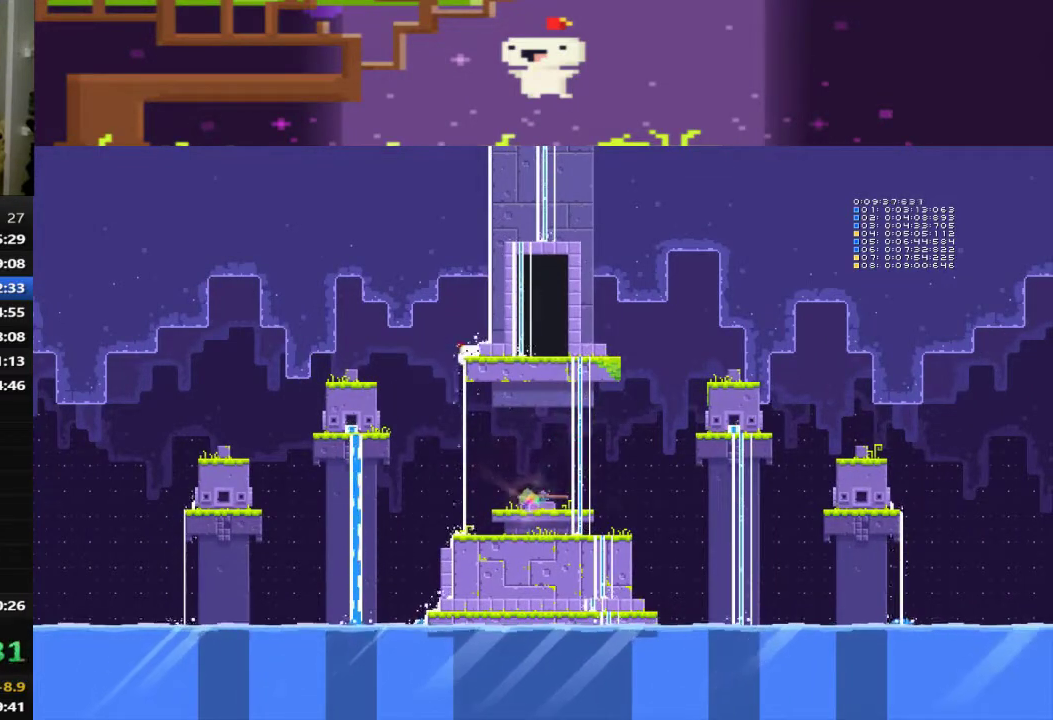
{"buttons": ["DPAD_RIGHT"], "left_stick": "center", "events": [[40, "CROSS", "up"], [120, "CROSS", "down"], [200, "CROSS", "up"], [320, "DPAD_UP", "up"]]}
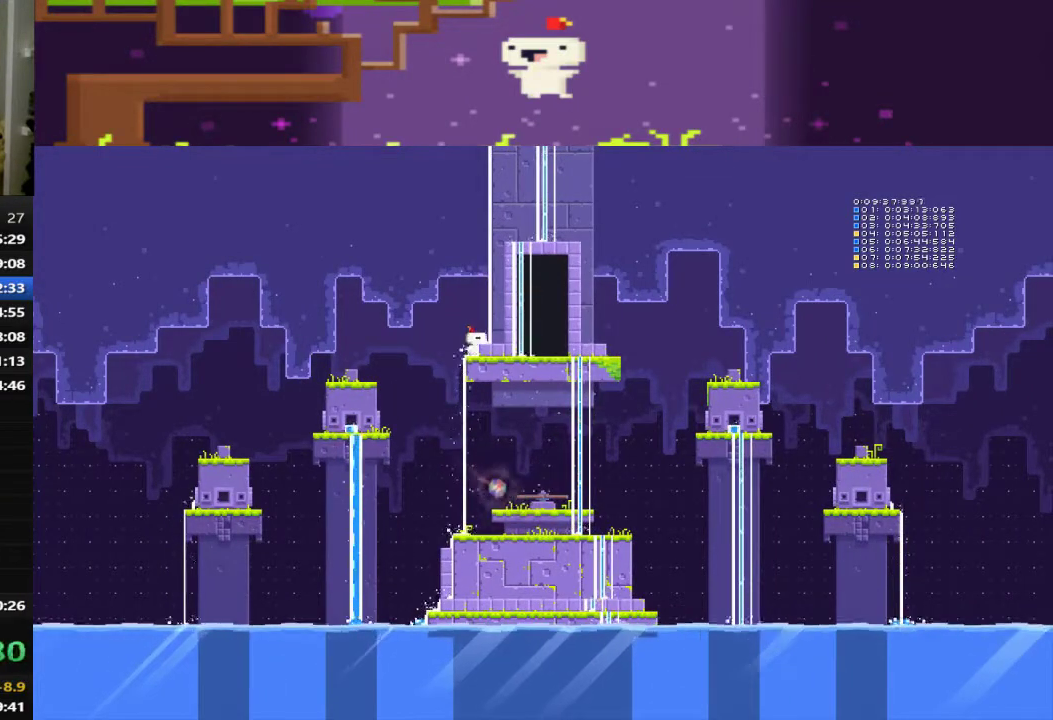
{"buttons": ["DPAD_RIGHT"], "left_stick": "center", "events": []}
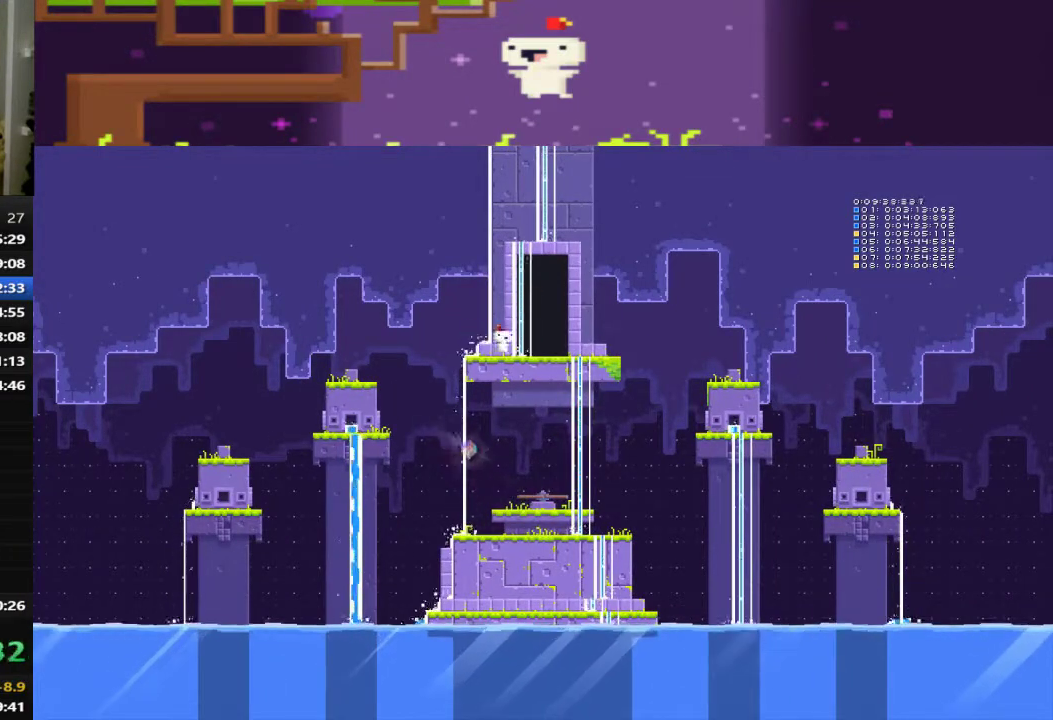
{"buttons": [], "left_stick": "center", "events": [[320, "DPAD_RIGHT", "up"], [320, "DPAD_UP", "down"], [480, "DPAD_UP", "up"]]}
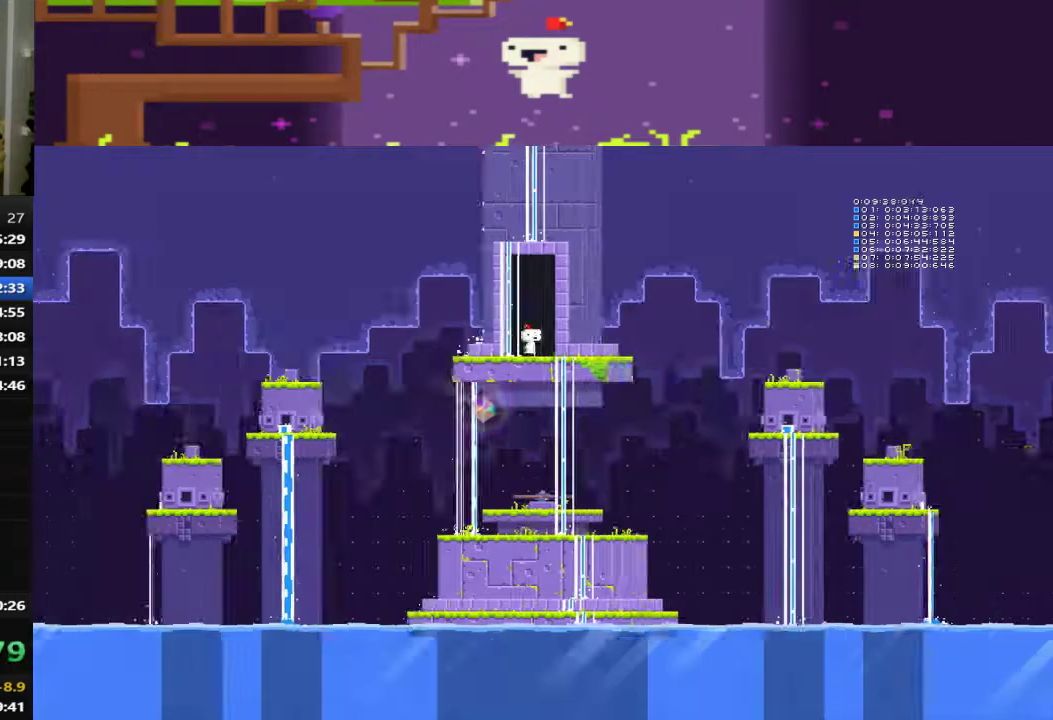
{"buttons": [], "left_stick": "center", "events": []}
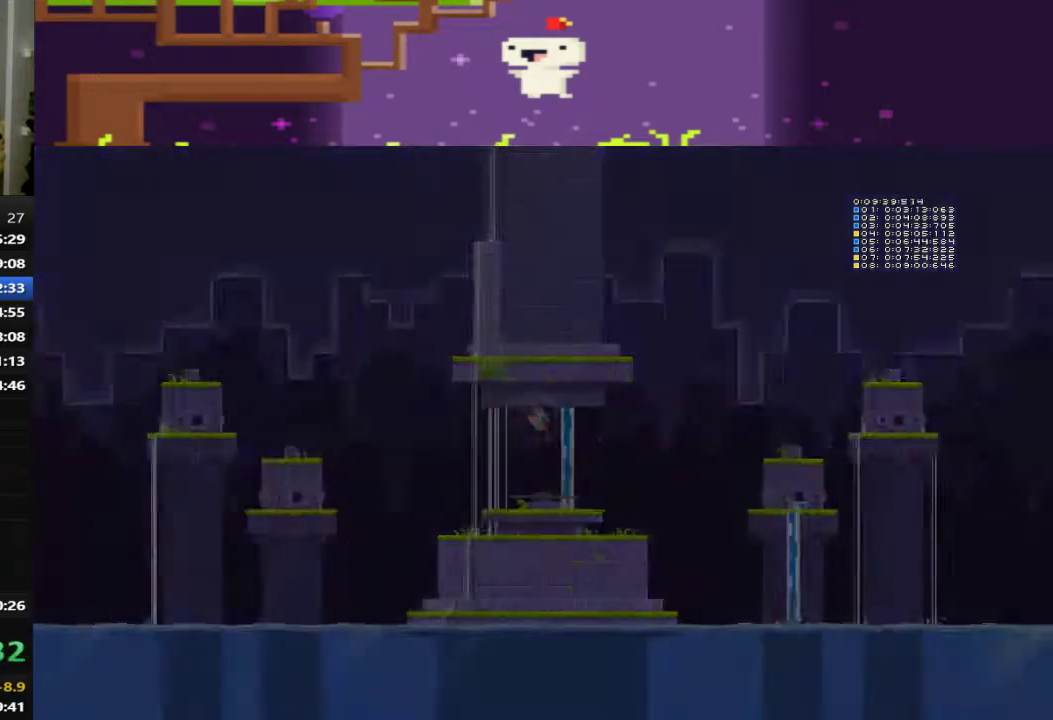
{"buttons": [], "left_stick": "center", "events": []}
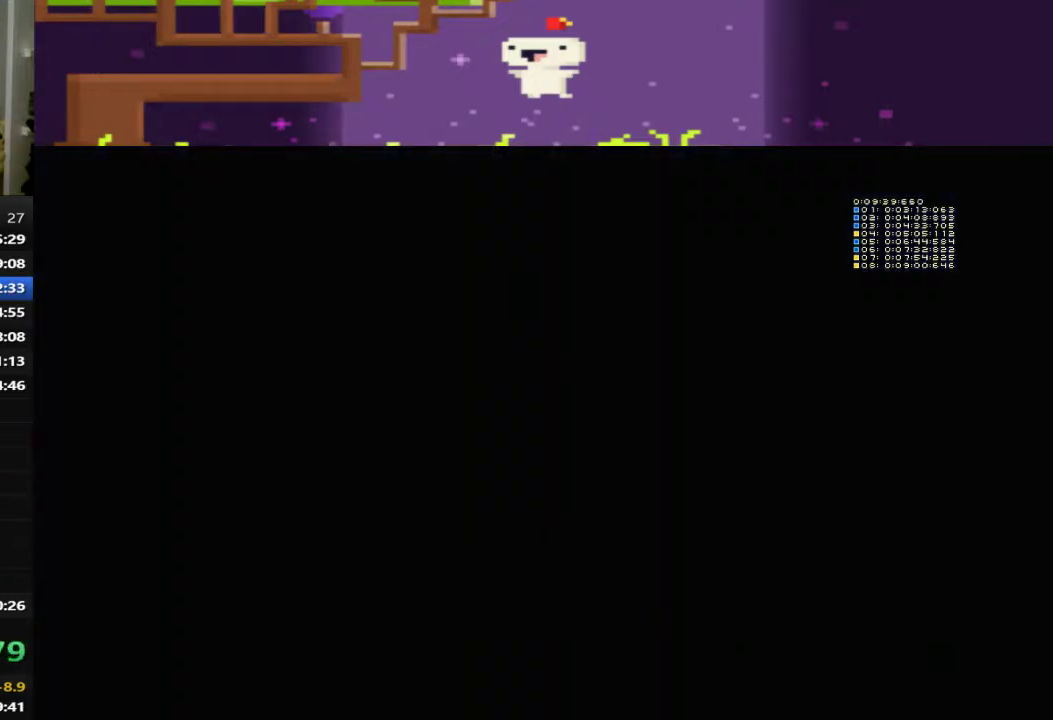
{"buttons": ["DPAD_RIGHT"], "left_stick": "center", "events": [[400, "DPAD_RIGHT", "down"]]}
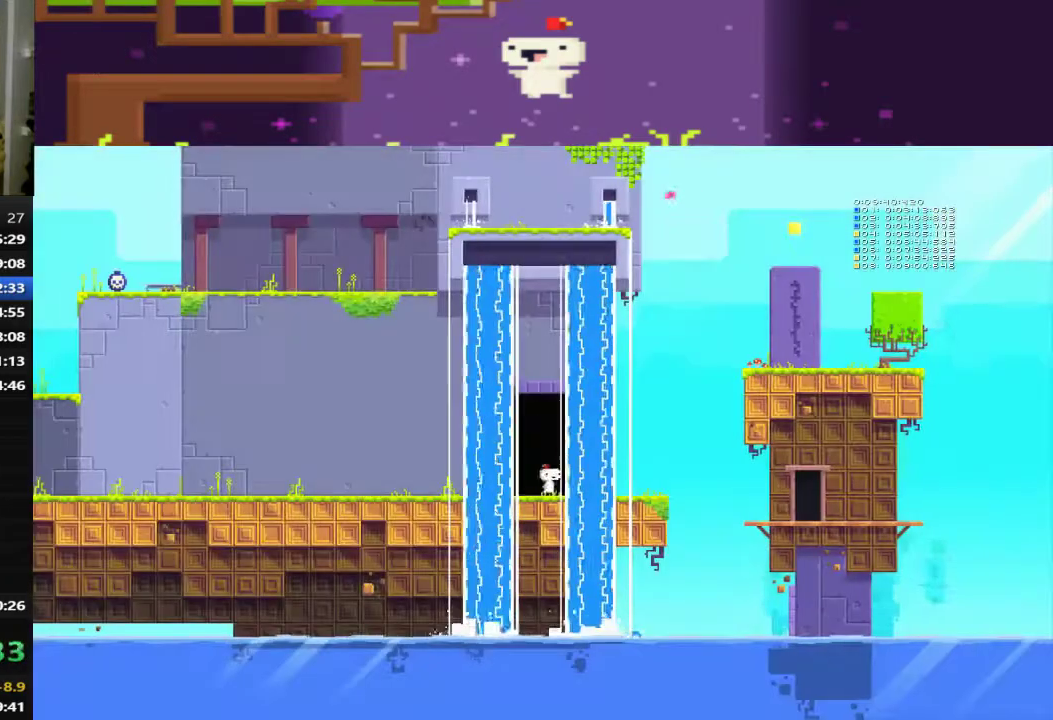
{"buttons": ["DPAD_RIGHT"], "left_stick": "center", "events": []}
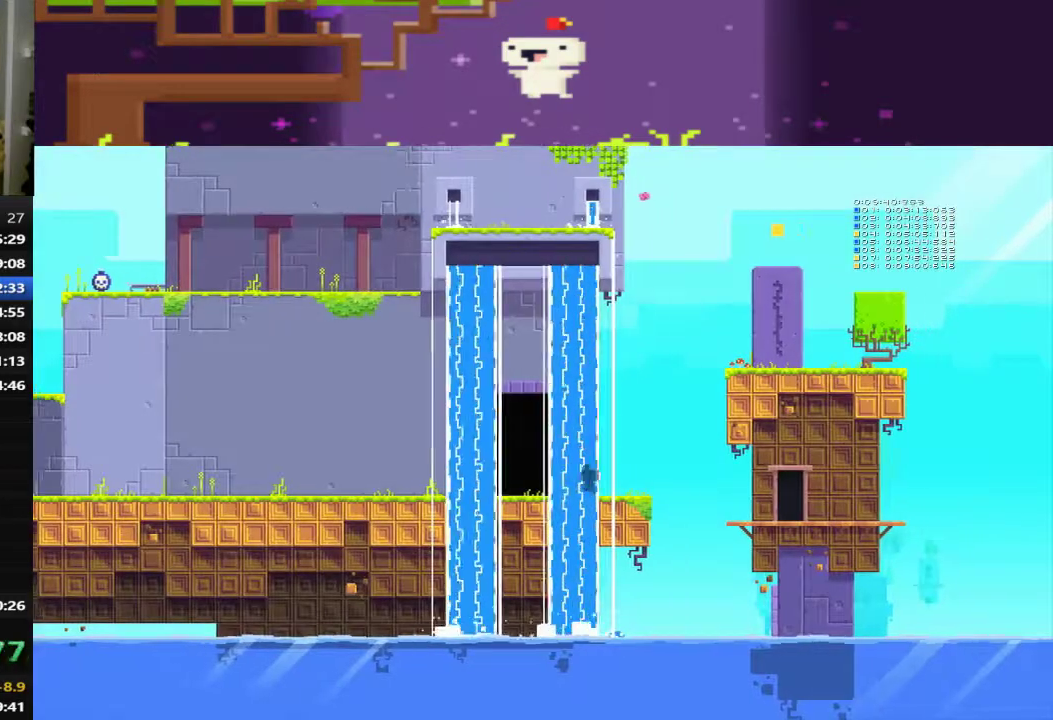
{"buttons": [], "left_stick": "center", "events": [[240, "DPAD_RIGHT", "up"]]}
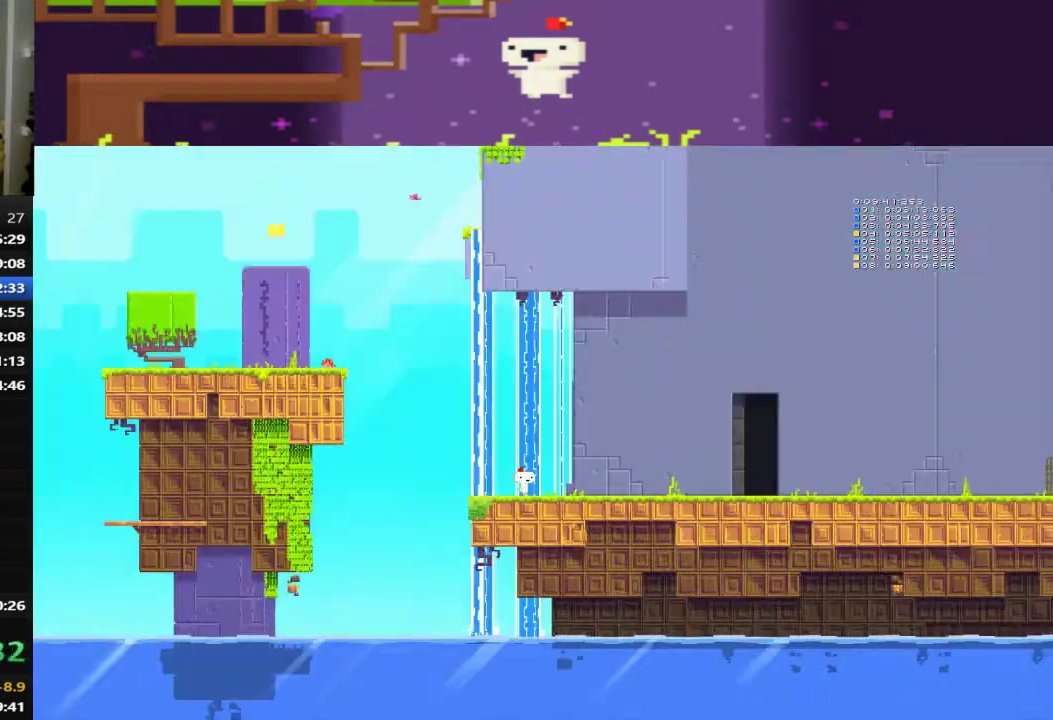
{"buttons": ["DPAD_RIGHT"], "left_stick": "center", "events": [[200, "DPAD_RIGHT", "down"]]}
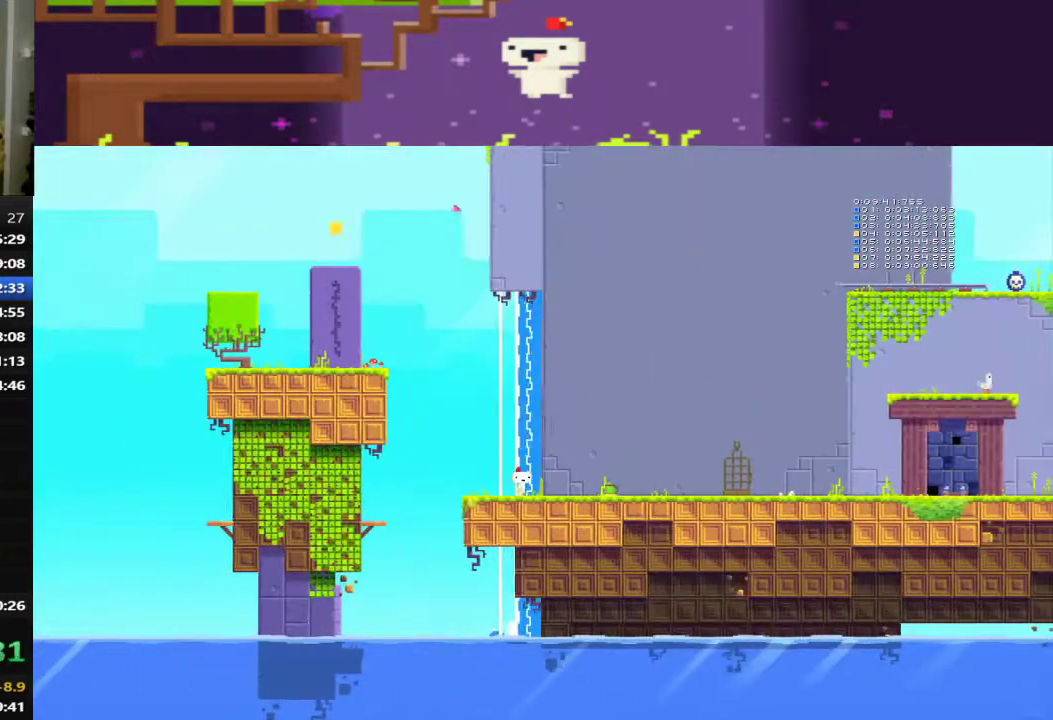
{"buttons": ["DPAD_LEFT"], "left_stick": "center", "events": [[280, "DPAD_RIGHT", "up"], [480, "DPAD_LEFT", "down"]]}
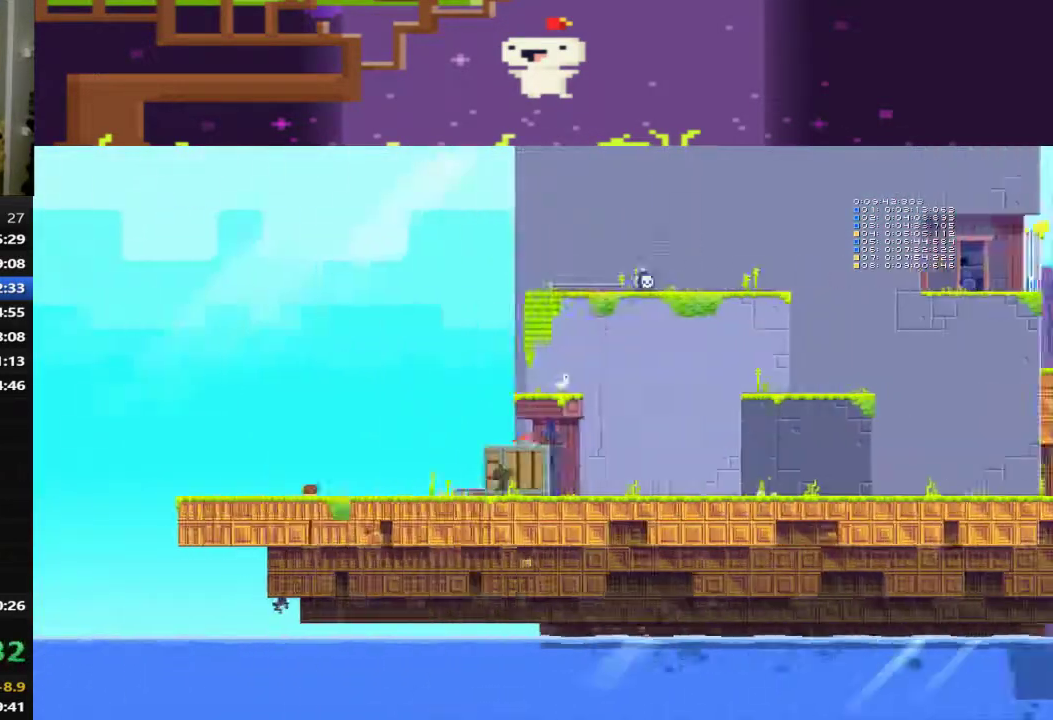
{"buttons": ["DPAD_LEFT"], "left_stick": "center", "events": []}
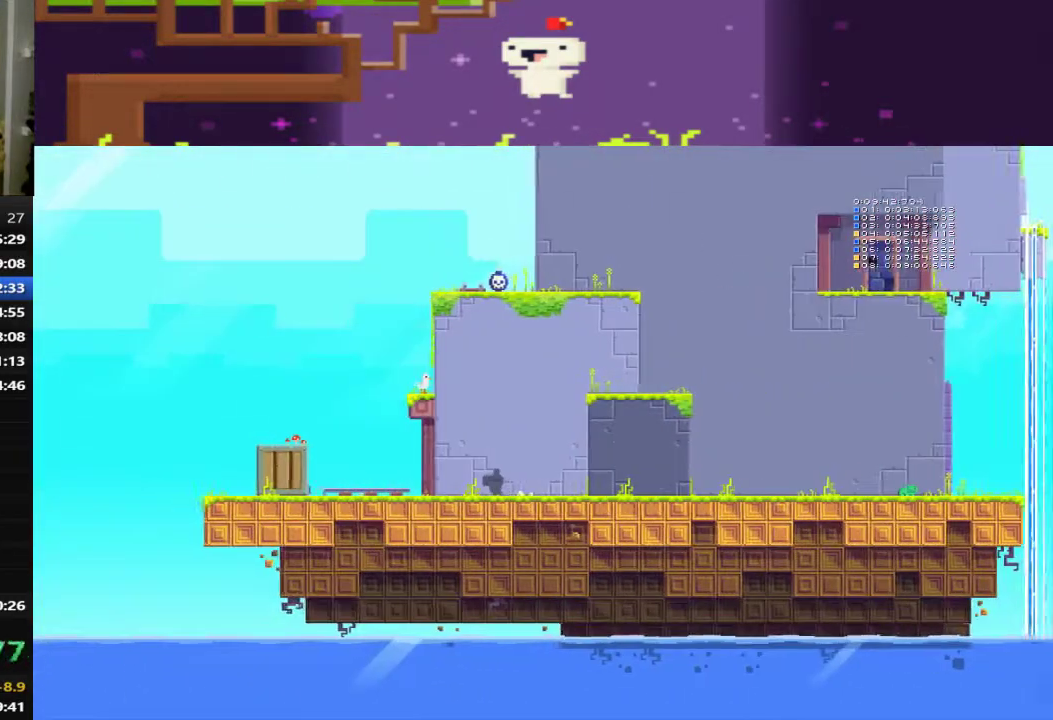
{"buttons": ["DPAD_LEFT"], "left_stick": "center", "events": []}
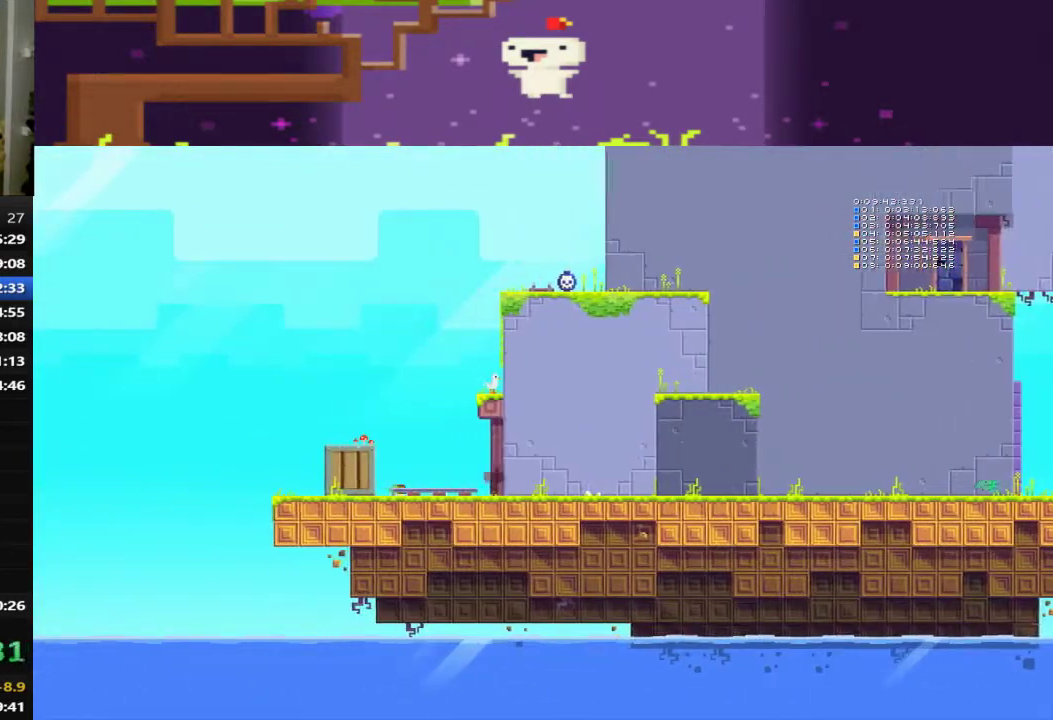
{"buttons": ["CROSS", "DPAD_LEFT"], "left_stick": "center", "events": [[440, "CROSS", "down"]]}
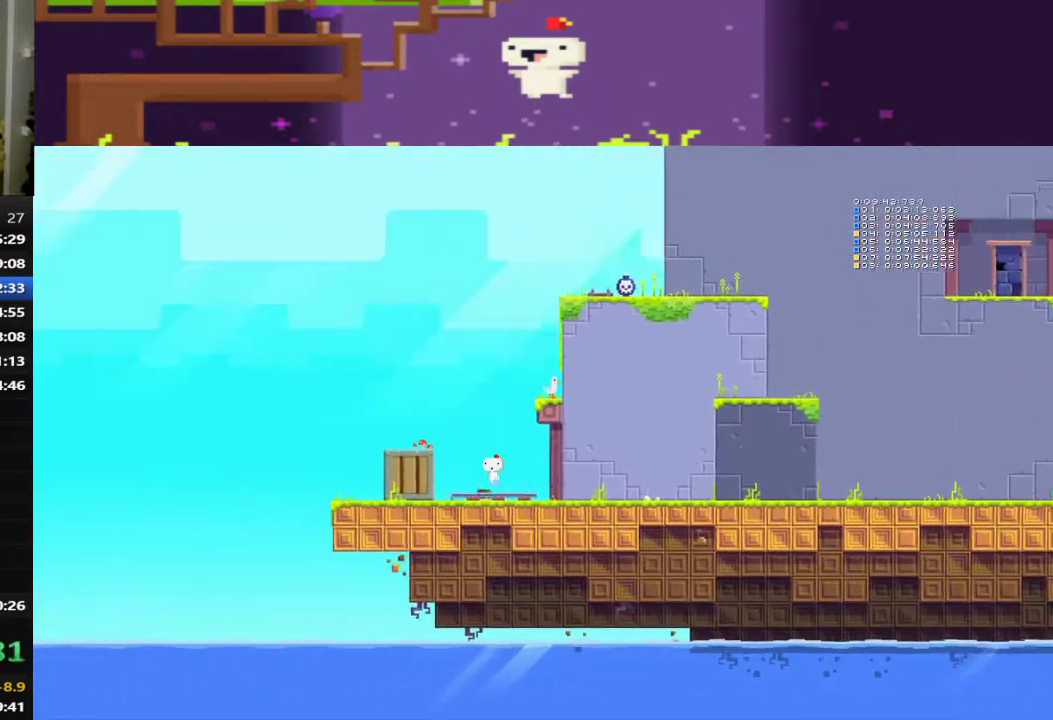
{"buttons": ["CROSS", "DPAD_LEFT"], "left_stick": "center", "events": []}